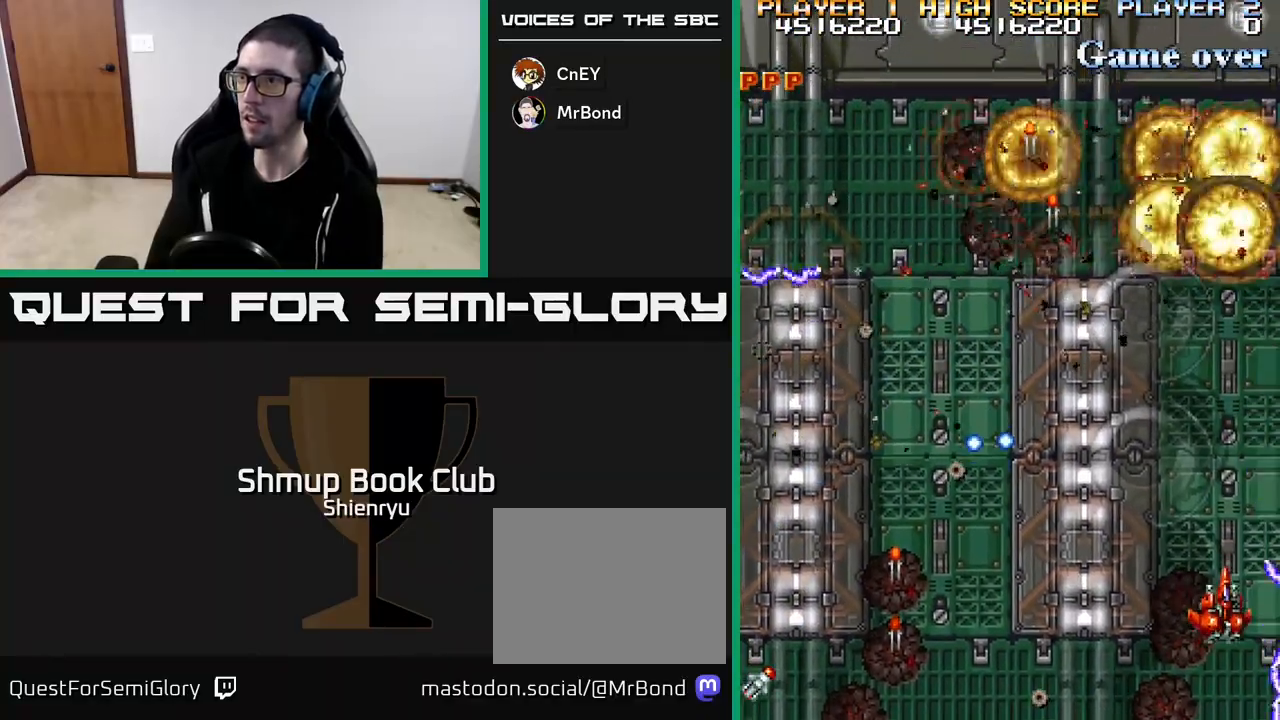
Gameplay with a controller (Xbox layout); each line is a JSON object with the inputs held at the frame after it. "events" lists button and stick changes between this image and that frame as [ms after this image, input, new state], when the widget could be followed in between. Not read: right_stick.
{"buttons": ["R2", "DPAD_LEFT"], "left_stick": "center", "events": [[50, "DPAD_LEFT", "down"], [150, "DPAD_DOWN", "up"], [183, "DPAD_UP", "down"], [200, "DPAD_LEFT", "up"], [267, "DPAD_LEFT", "down"], [450, "DPAD_UP", "up"]]}
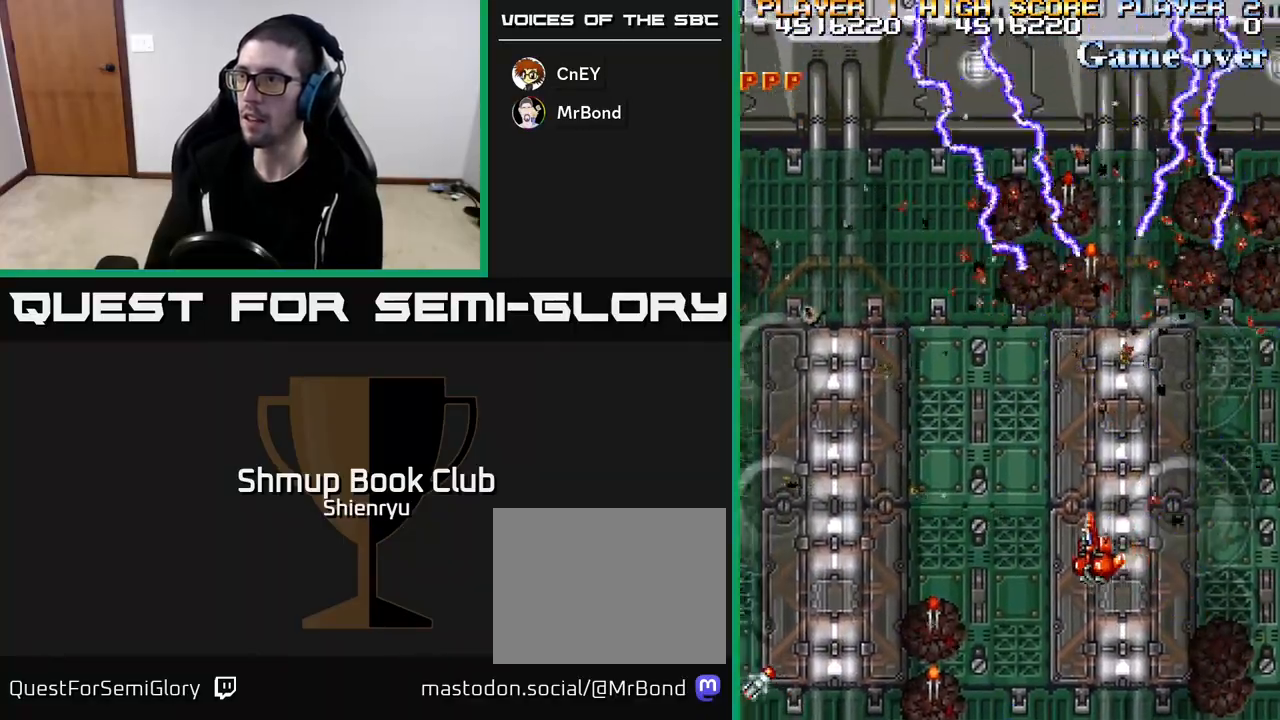
{"buttons": ["R2", "DPAD_LEFT"], "left_stick": "center", "events": []}
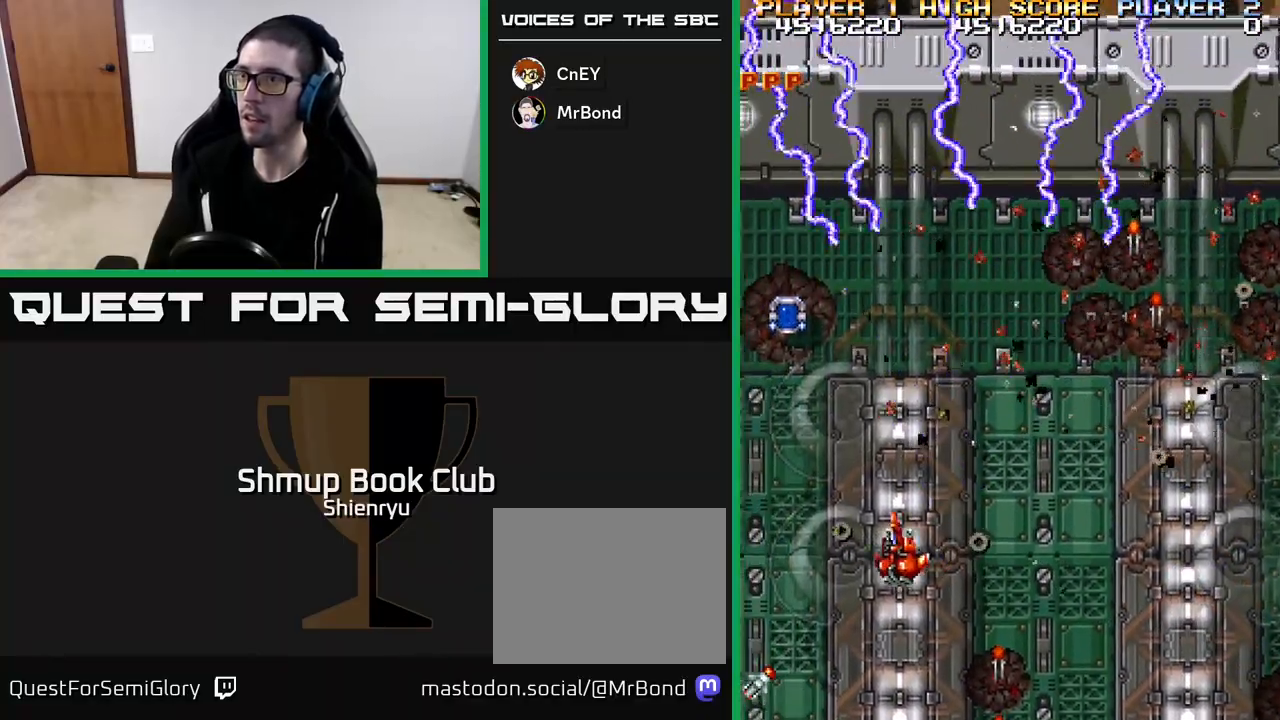
{"buttons": ["R2", "DPAD_DOWN", "DPAD_RIGHT"], "left_stick": "center", "events": [[33, "DPAD_UP", "down"], [283, "DPAD_LEFT", "up"], [433, "DPAD_RIGHT", "down"], [433, "DPAD_UP", "up"], [450, "DPAD_DOWN", "down"]]}
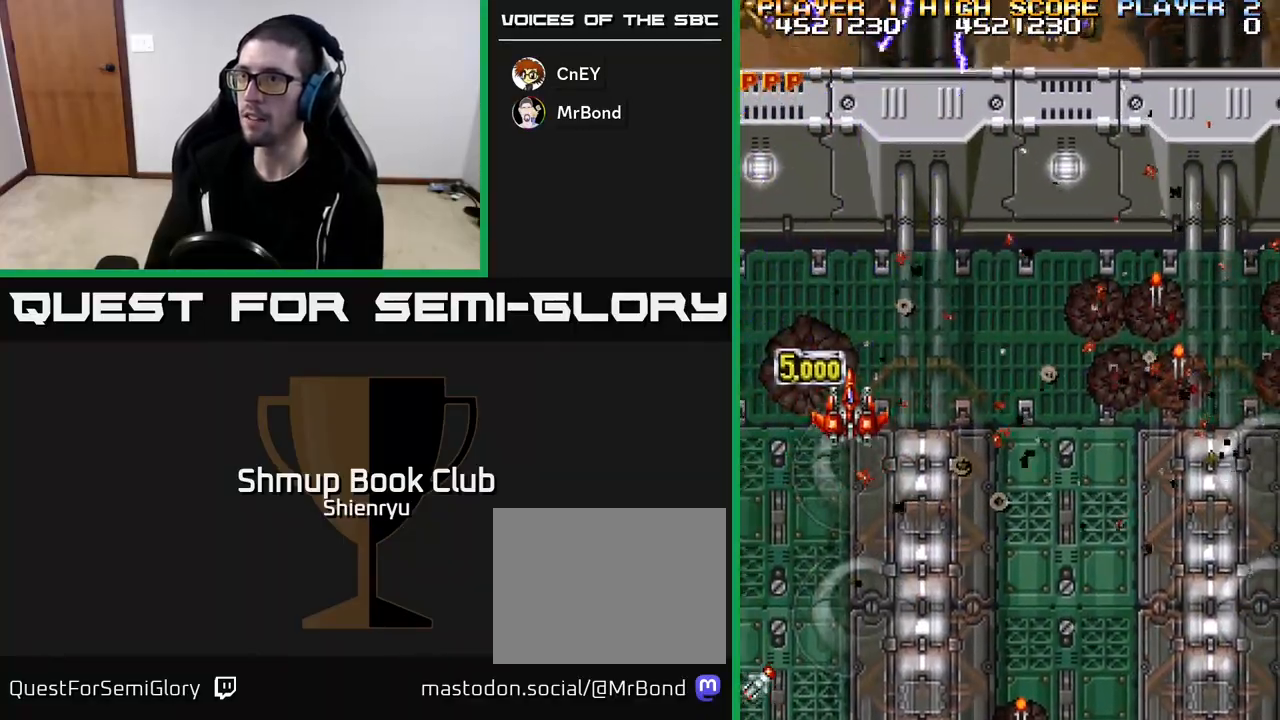
{"buttons": ["R2", "DPAD_DOWN", "DPAD_RIGHT"], "left_stick": "center", "events": []}
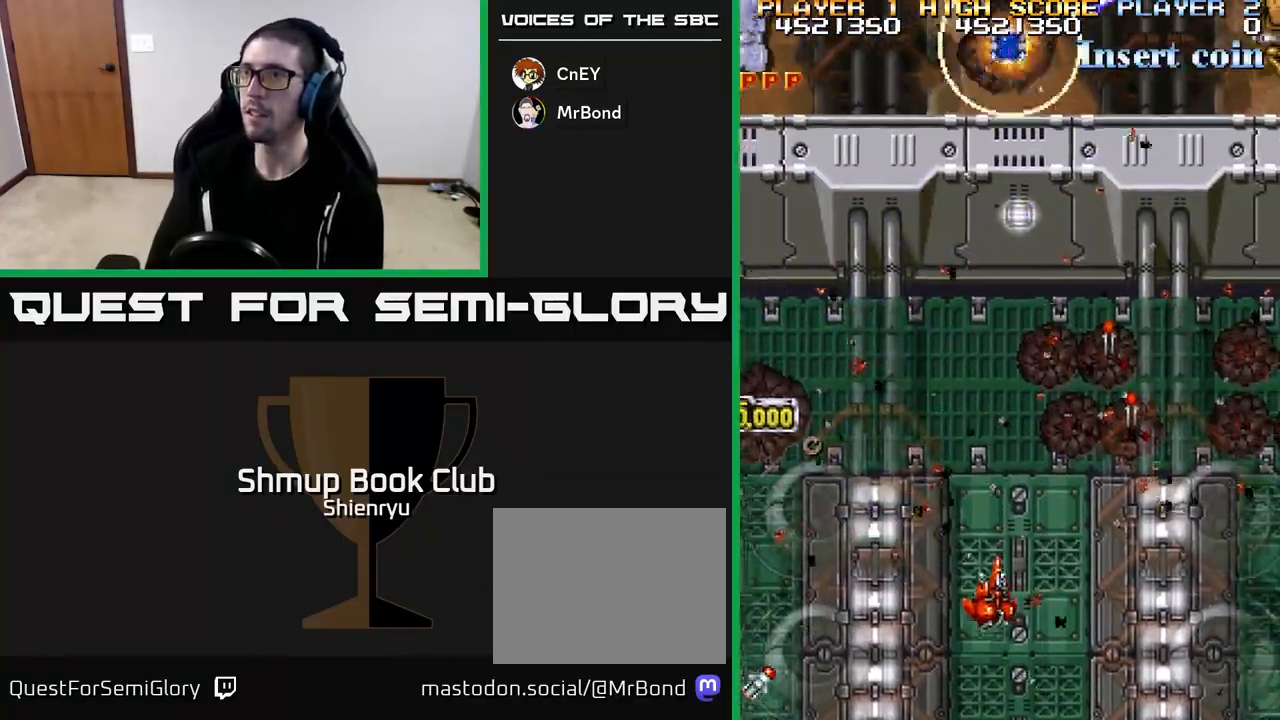
{"buttons": ["R2", "DPAD_LEFT"], "left_stick": "center", "events": [[133, "DPAD_DOWN", "up"], [133, "DPAD_RIGHT", "up"], [150, "DPAD_LEFT", "down"]]}
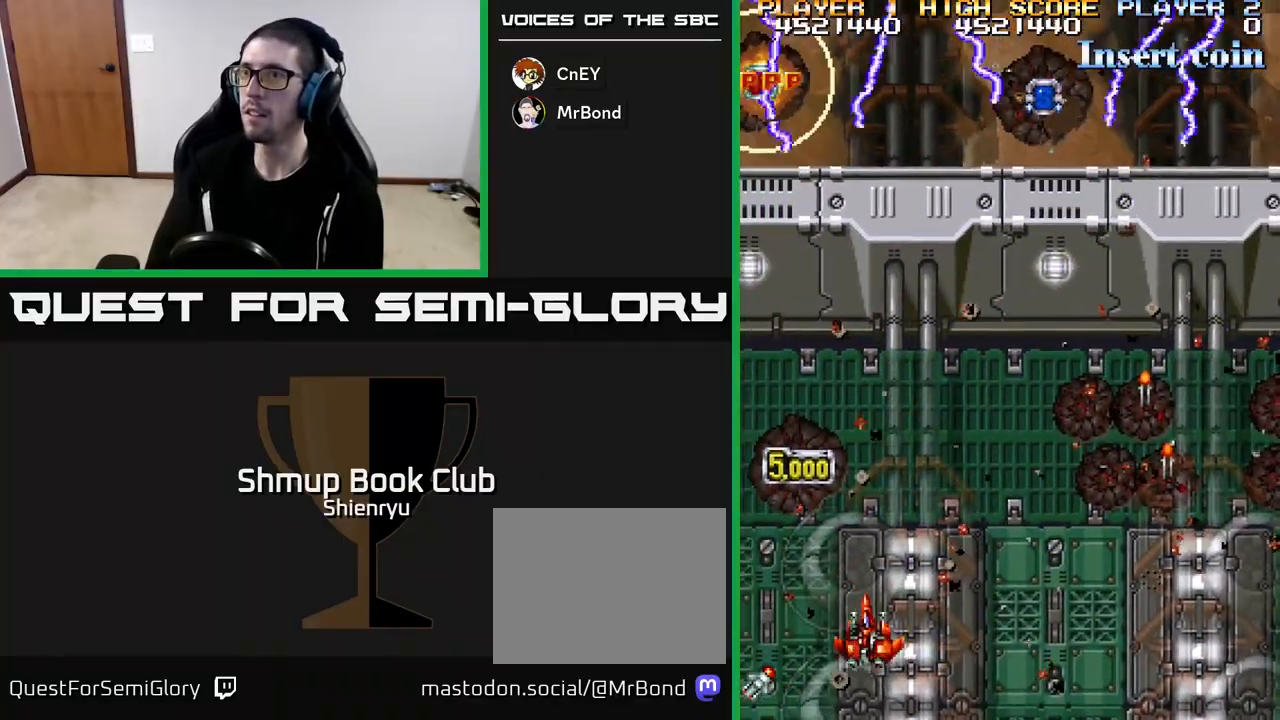
{"buttons": ["R2", "DPAD_RIGHT"], "left_stick": "center", "events": [[83, "DPAD_UP", "down"], [117, "DPAD_LEFT", "up"], [167, "DPAD_RIGHT", "down"], [267, "DPAD_UP", "up"]]}
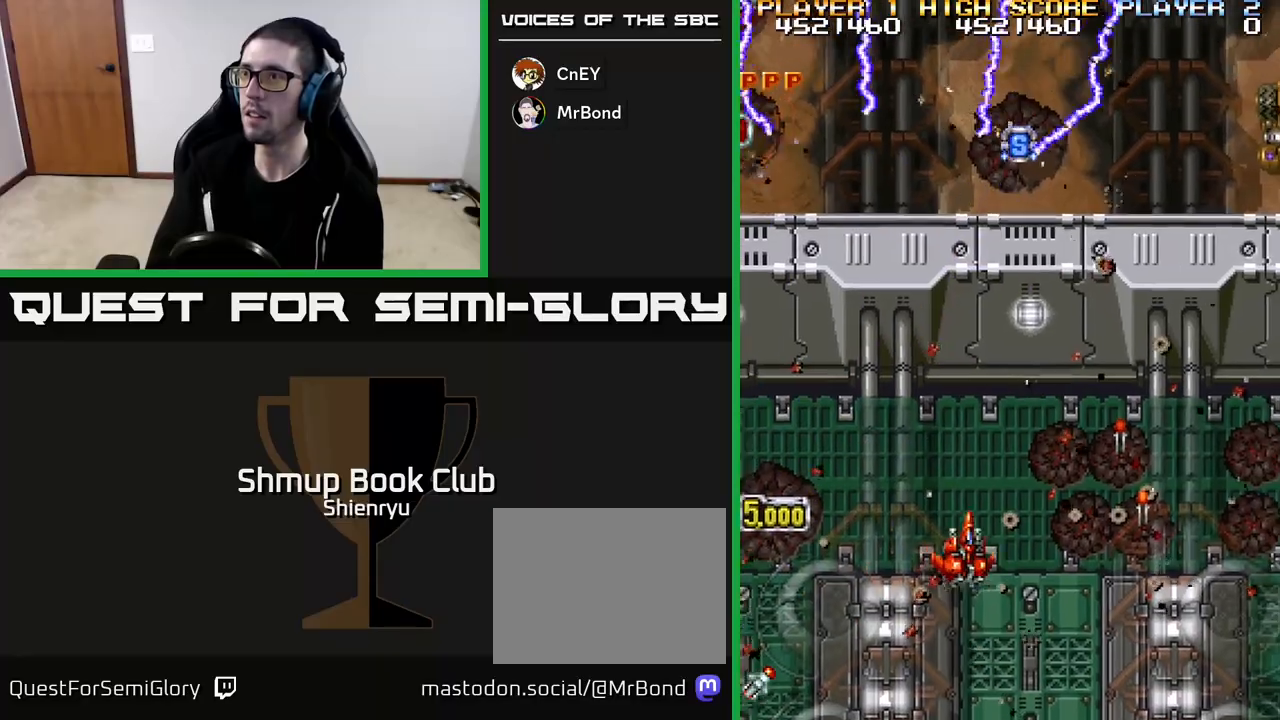
{"buttons": ["R2", "DPAD_DOWN"], "left_stick": "center", "events": [[233, "DPAD_DOWN", "down"], [450, "DPAD_RIGHT", "up"]]}
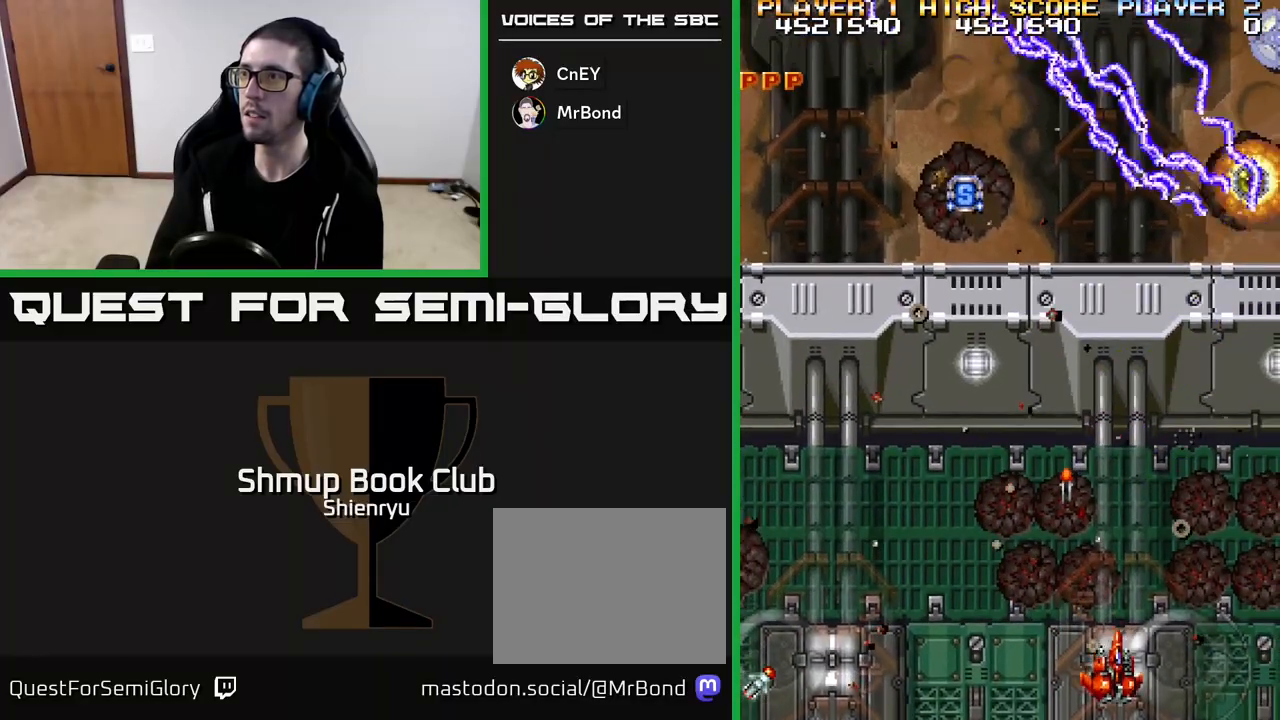
{"buttons": ["R2", "DPAD_UP", "DPAD_RIGHT"], "left_stick": "center", "events": [[17, "DPAD_LEFT", "down"], [50, "DPAD_DOWN", "up"], [133, "DPAD_UP", "down"], [367, "DPAD_LEFT", "up"], [450, "DPAD_RIGHT", "down"]]}
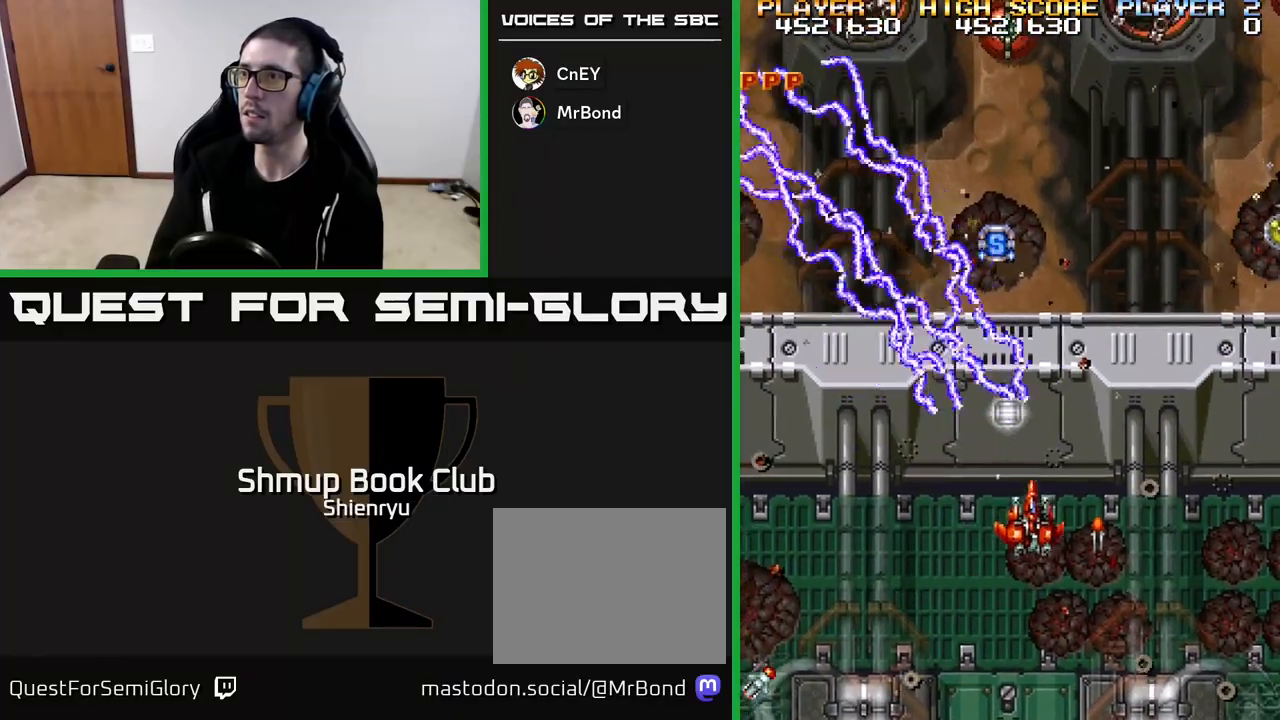
{"buttons": ["R2", "DPAD_LEFT"], "left_stick": "center", "events": [[33, "DPAD_RIGHT", "up"], [333, "DPAD_LEFT", "down"], [417, "DPAD_UP", "up"]]}
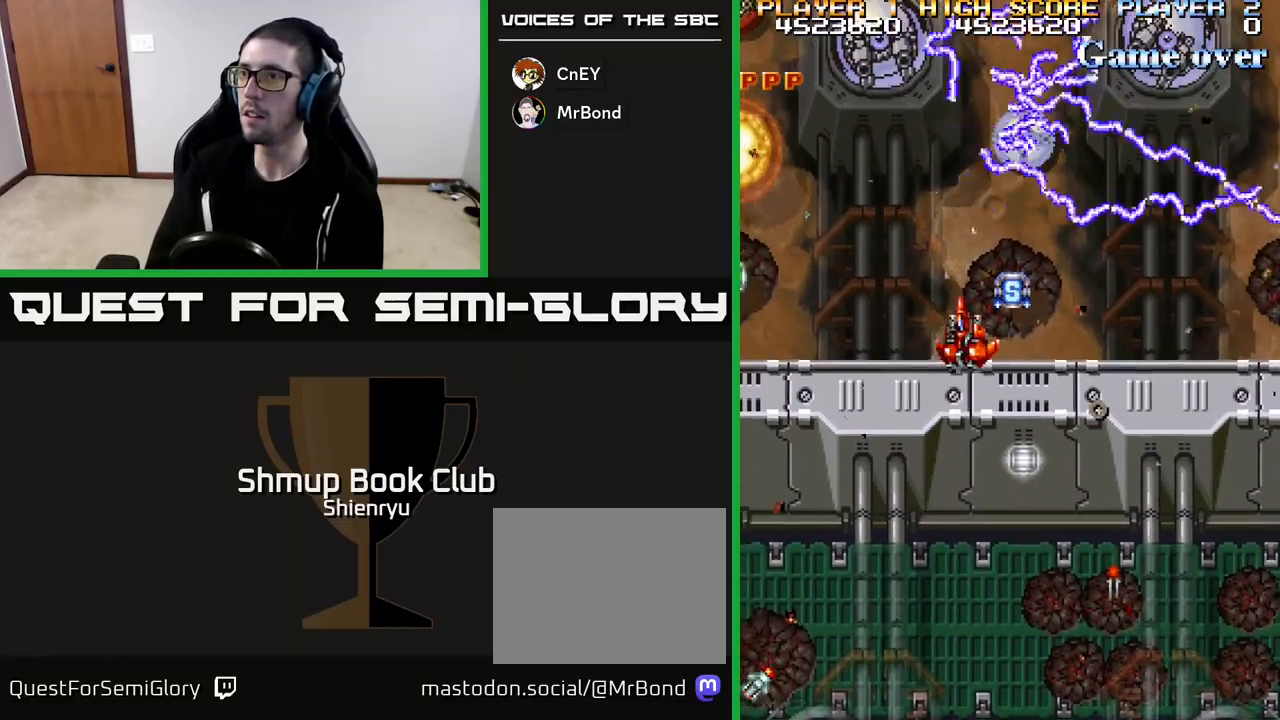
{"buttons": ["R2", "DPAD_DOWN"], "left_stick": "center", "events": [[50, "DPAD_DOWN", "down"], [150, "DPAD_DOWN", "up"], [500, "DPAD_DOWN", "down"], [500, "DPAD_LEFT", "up"]]}
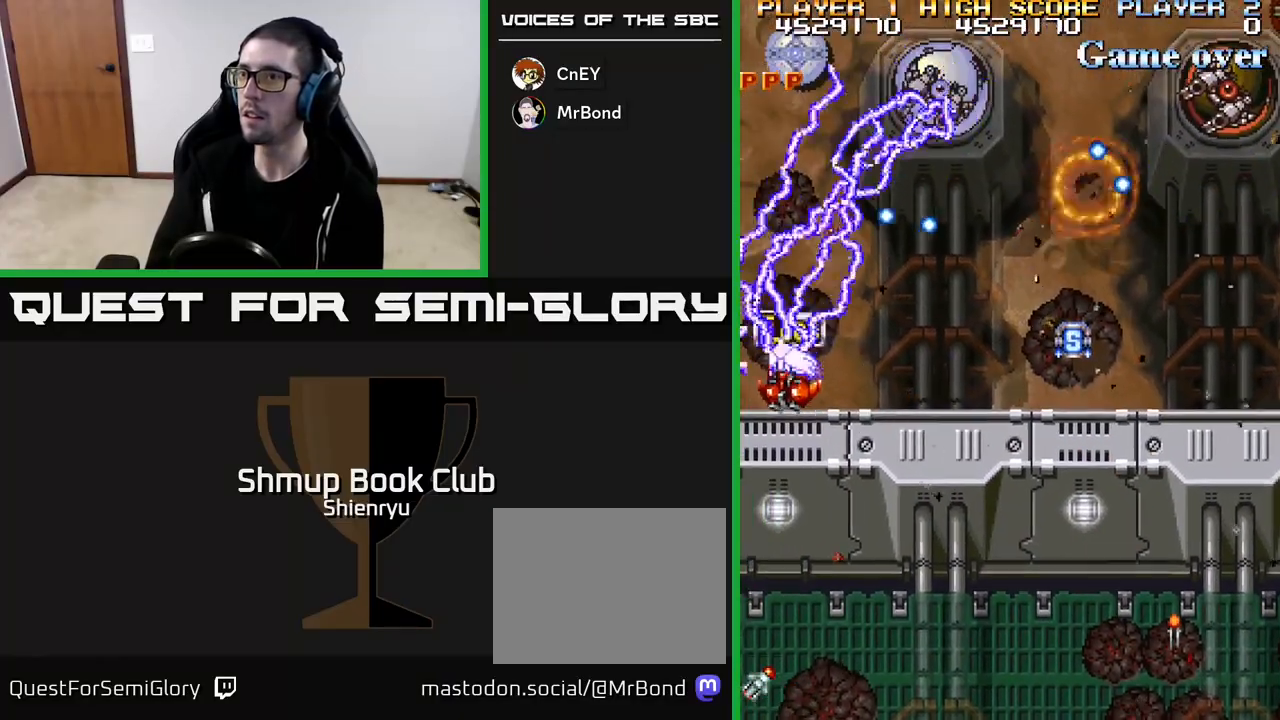
{"buttons": ["R2", "DPAD_RIGHT"], "left_stick": "center", "events": [[17, "DPAD_RIGHT", "down"], [467, "DPAD_DOWN", "up"]]}
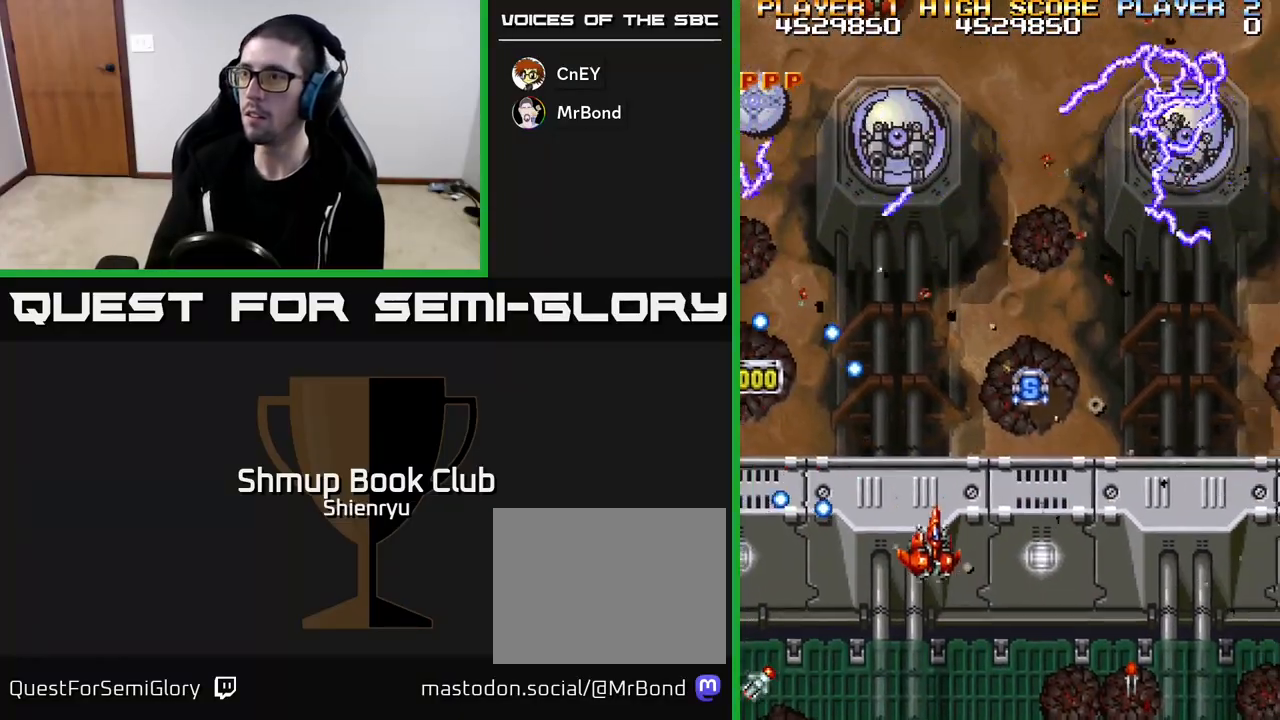
{"buttons": ["R2", "DPAD_DOWN", "DPAD_RIGHT"], "left_stick": "center", "events": [[17, "DPAD_UP", "down"], [317, "DPAD_UP", "up"], [367, "DPAD_DOWN", "down"]]}
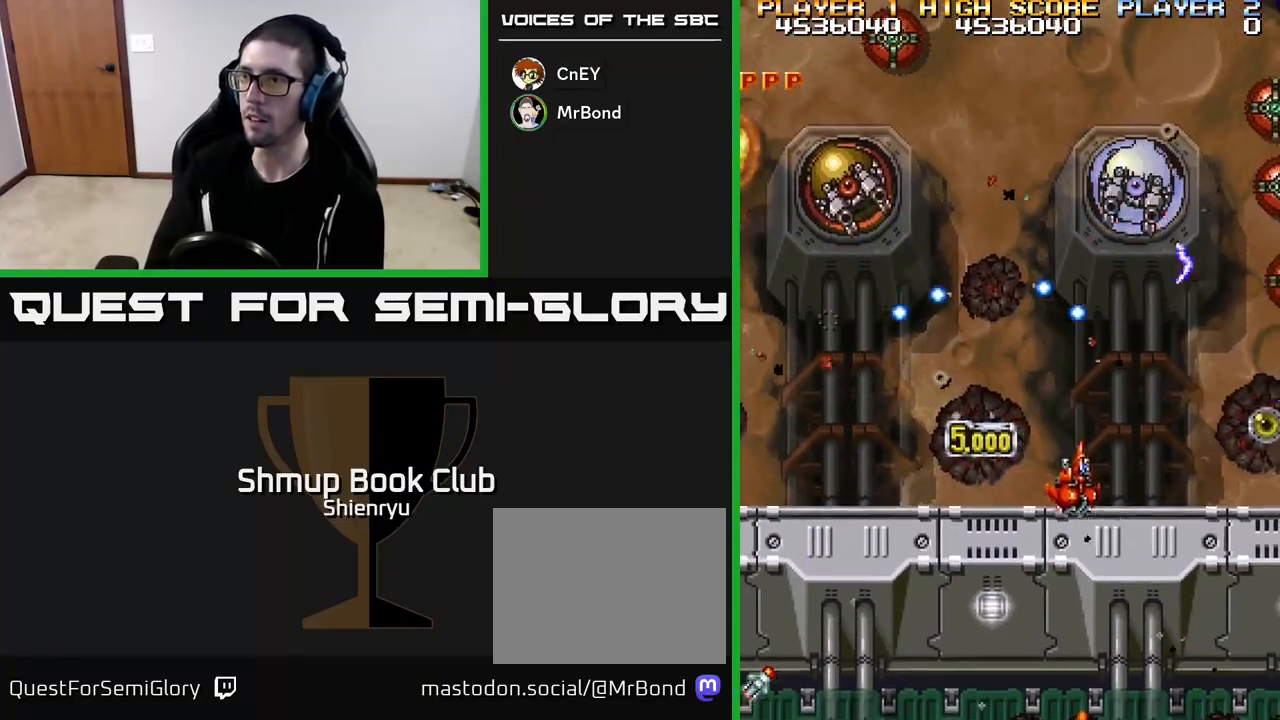
{"buttons": ["R2", "DPAD_DOWN", "DPAD_RIGHT"], "left_stick": "center", "events": [[83, "DPAD_RIGHT", "up"], [217, "DPAD_RIGHT", "down"], [283, "DPAD_DOWN", "up"], [350, "DPAD_DOWN", "down"]]}
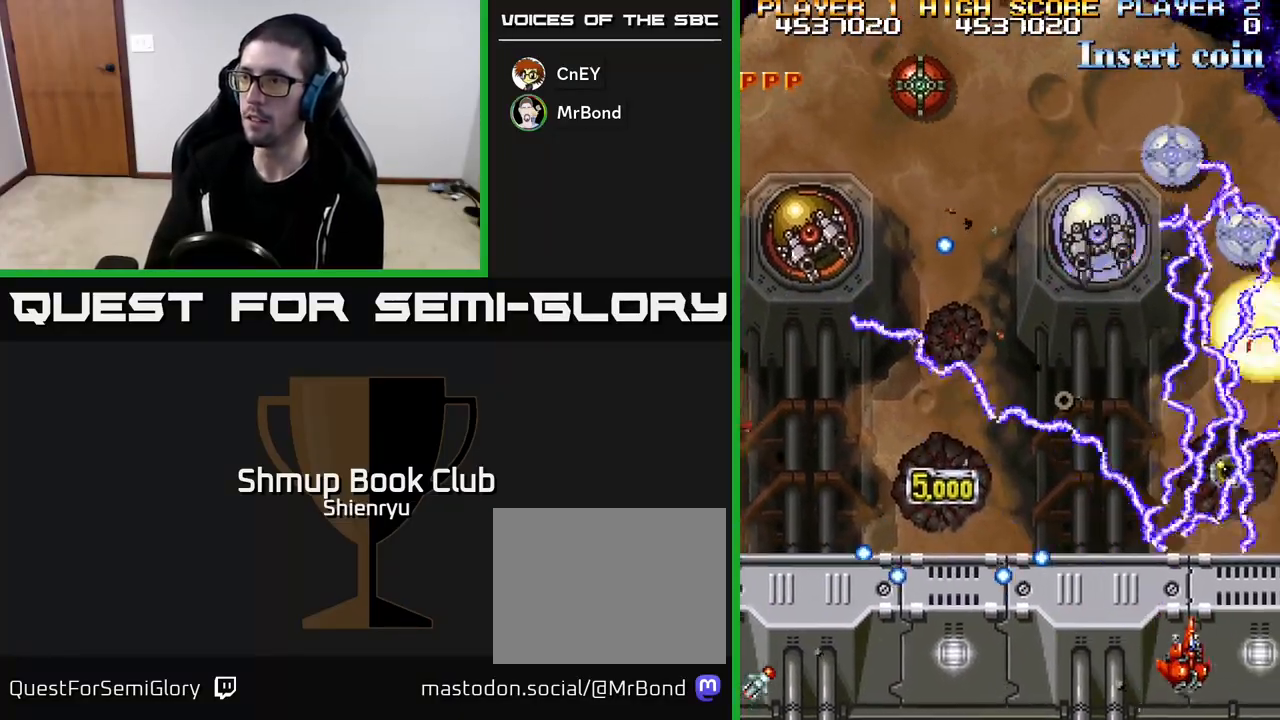
{"buttons": ["R2", "DPAD_DOWN", "DPAD_LEFT"], "left_stick": "center", "events": [[17, "DPAD_DOWN", "up"], [67, "DPAD_UP", "down"], [83, "DPAD_RIGHT", "up"], [150, "DPAD_LEFT", "down"], [183, "DPAD_UP", "up"], [300, "DPAD_DOWN", "down"]]}
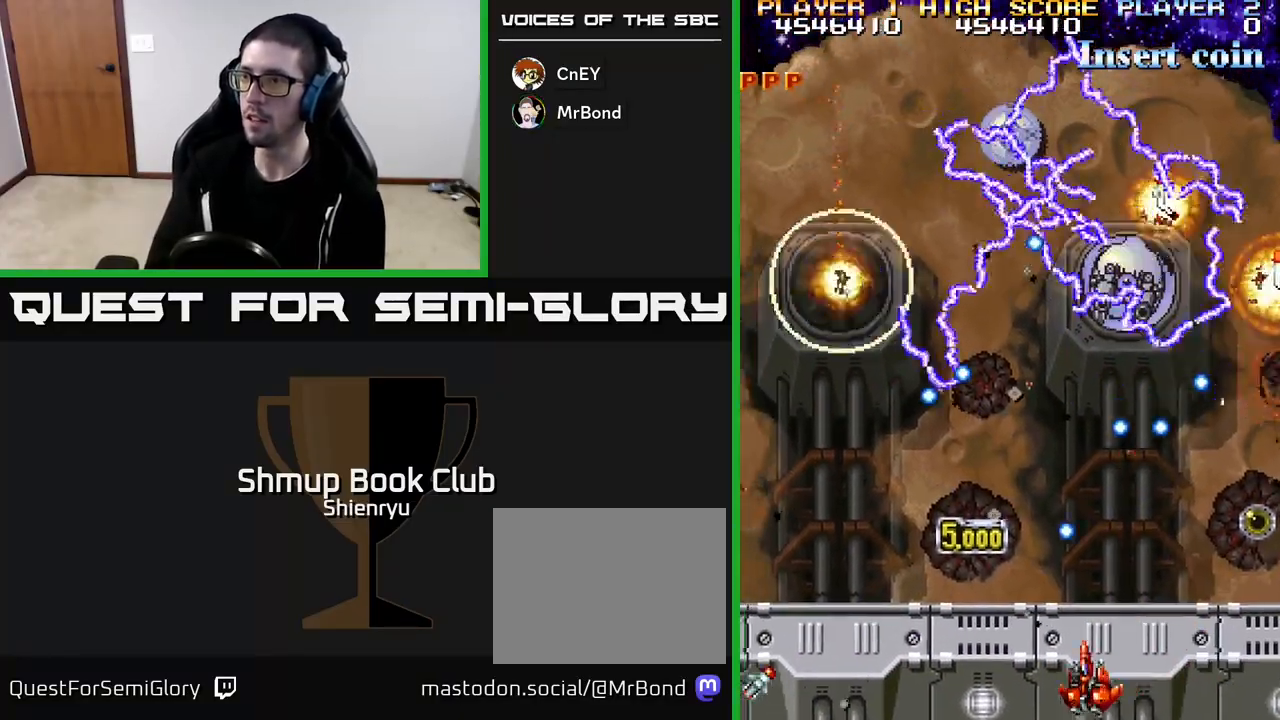
{"buttons": ["R2", "DPAD_UP", "DPAD_LEFT"], "left_stick": "center", "events": [[50, "DPAD_DOWN", "up"], [483, "DPAD_UP", "down"]]}
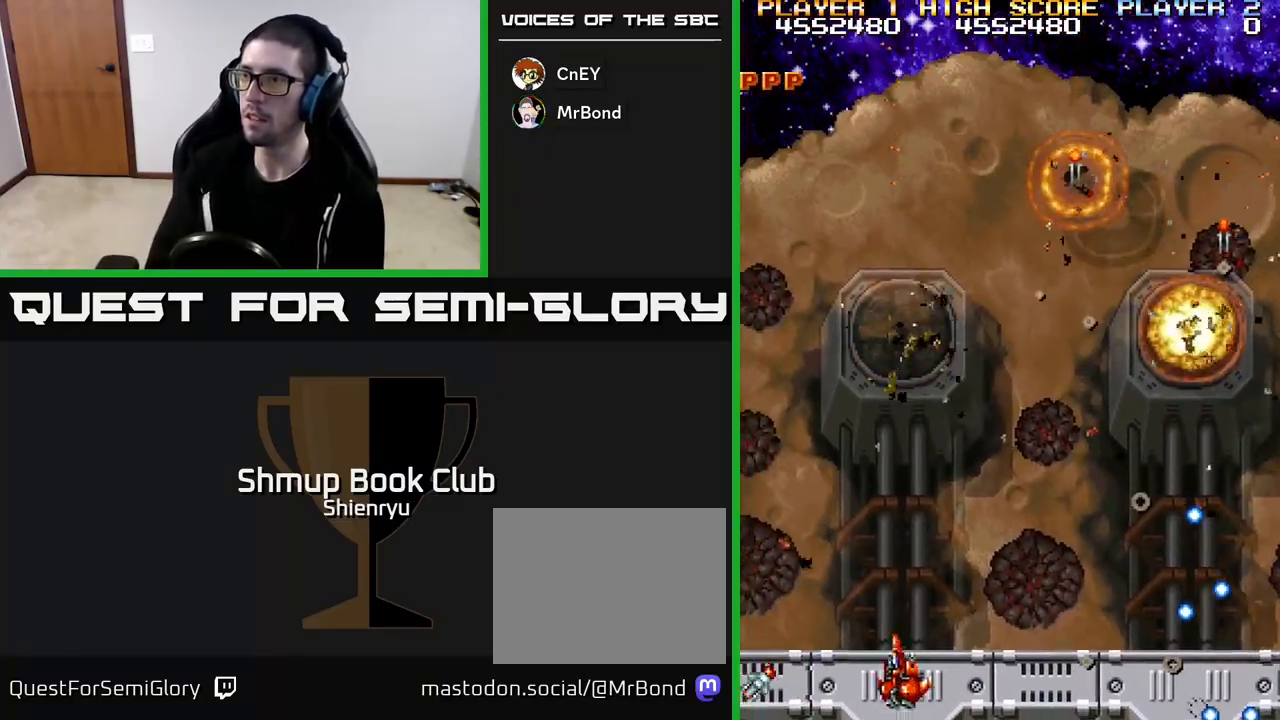
{"buttons": ["R2", "DPAD_UP"], "left_stick": "center", "events": [[467, "DPAD_LEFT", "up"]]}
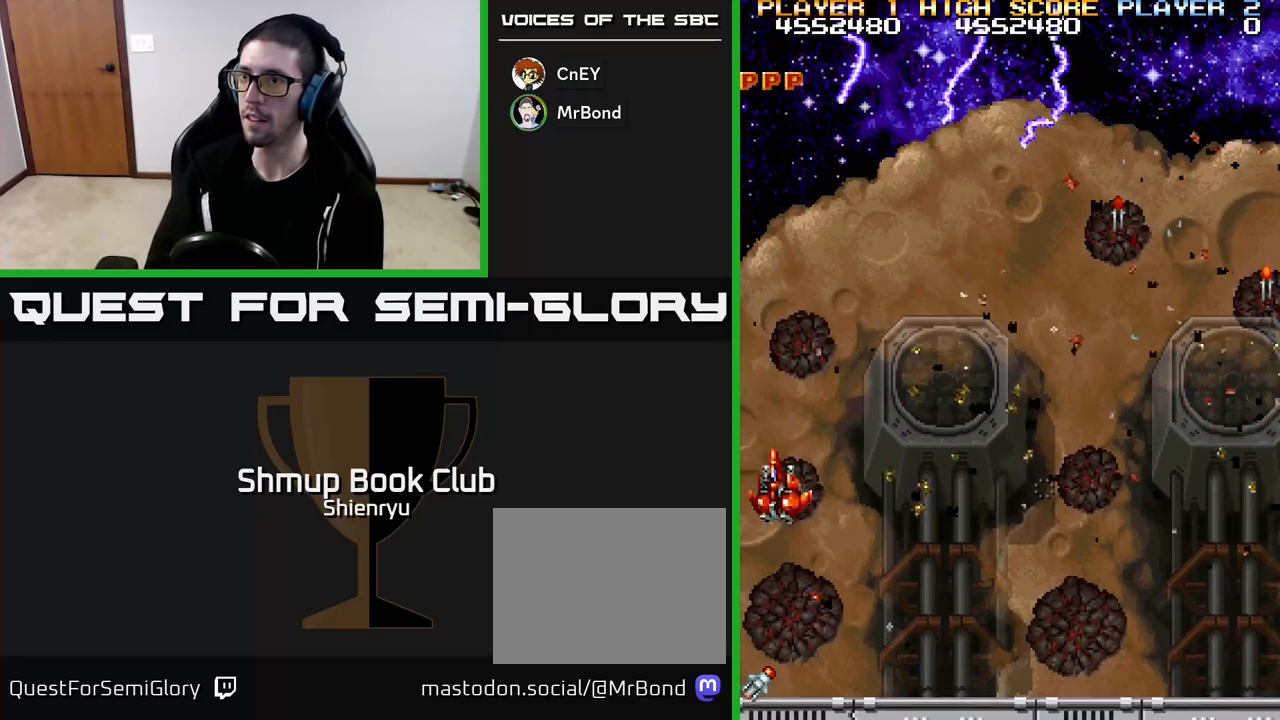
{"buttons": ["R2", "DPAD_RIGHT"], "left_stick": "center", "events": [[83, "DPAD_RIGHT", "down"], [117, "DPAD_UP", "up"], [167, "DPAD_DOWN", "down"], [267, "DPAD_DOWN", "up"]]}
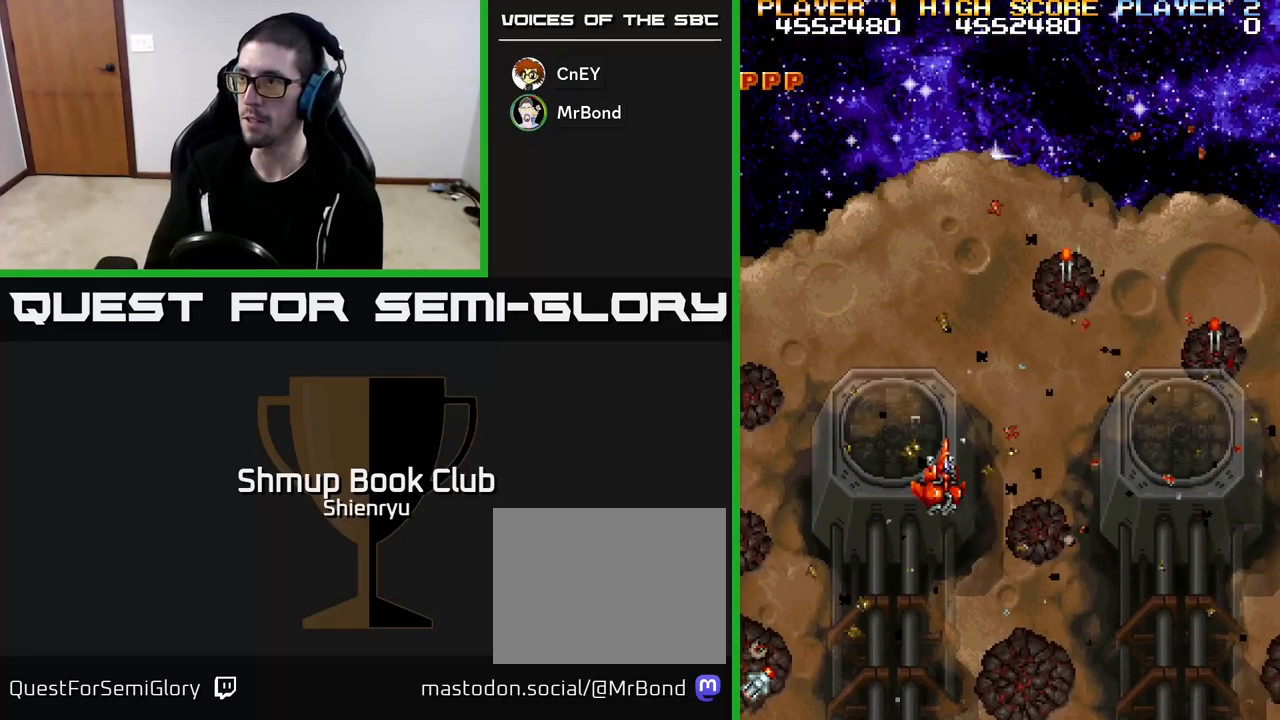
{"buttons": ["R2", "DPAD_DOWN", "DPAD_RIGHT"], "left_stick": "center", "events": [[17, "DPAD_UP", "down"], [433, "DPAD_UP", "up"], [500, "DPAD_DOWN", "down"]]}
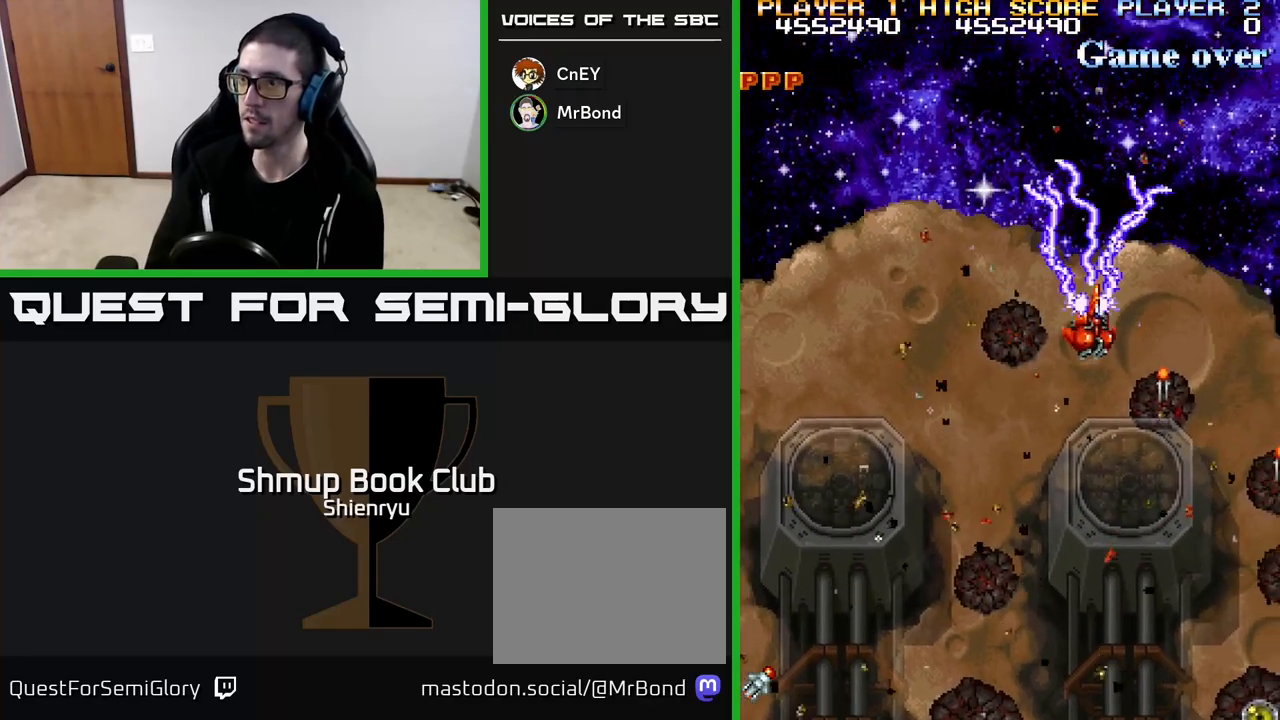
{"buttons": ["R2", "DPAD_DOWN", "DPAD_RIGHT"], "left_stick": "center", "events": []}
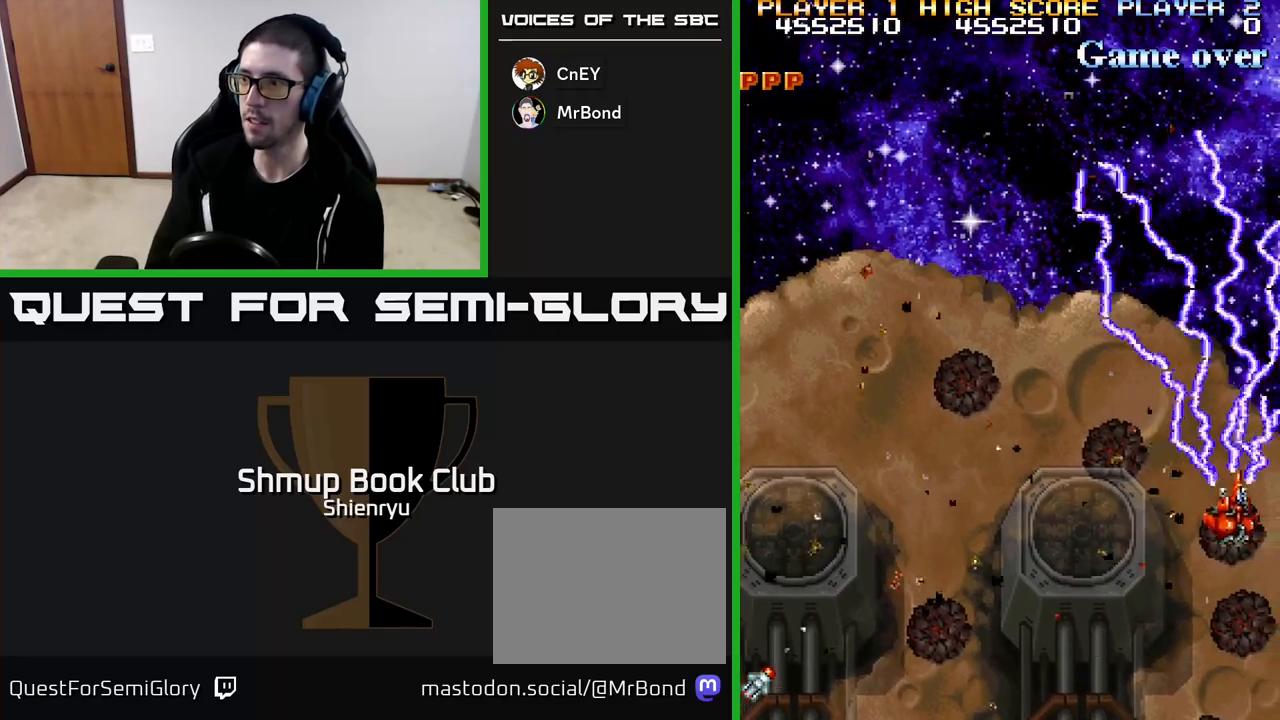
{"buttons": ["R2", "DPAD_UP", "DPAD_LEFT"], "left_stick": "center", "events": [[267, "DPAD_RIGHT", "up"], [317, "DPAD_LEFT", "down"], [350, "DPAD_DOWN", "up"], [450, "DPAD_UP", "down"]]}
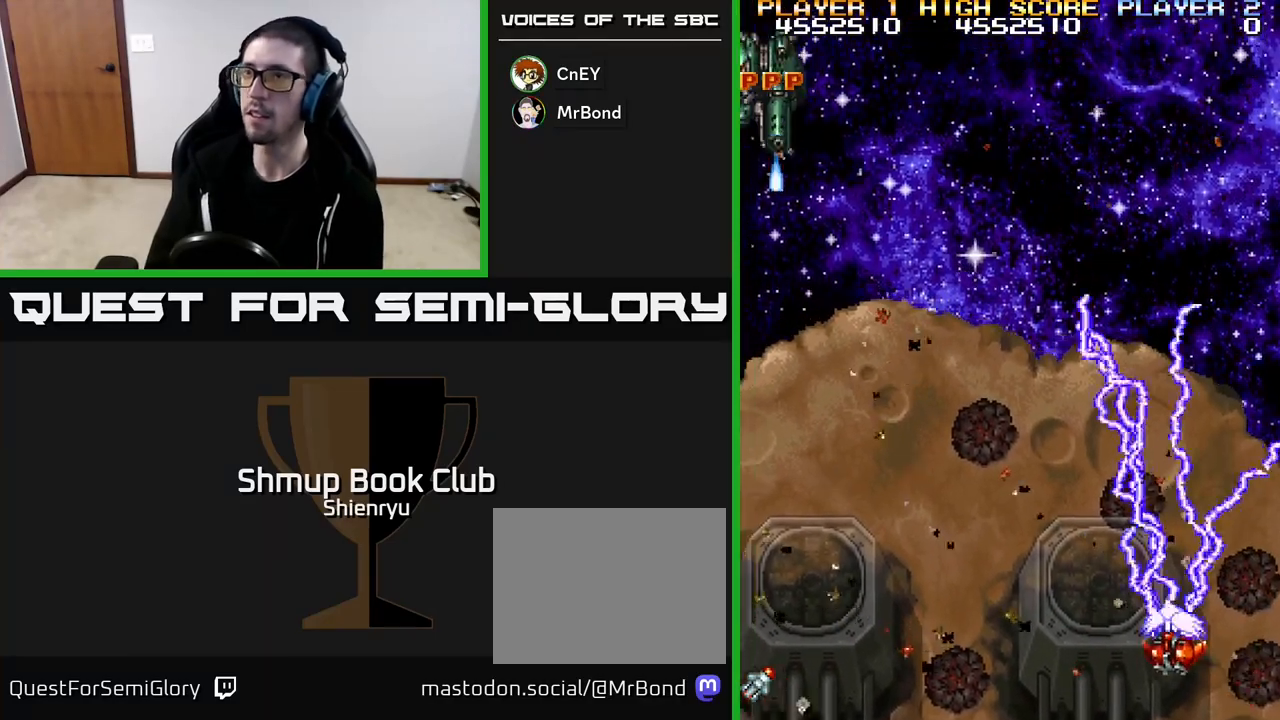
{"buttons": ["R2", "DPAD_UP", "DPAD_LEFT"], "left_stick": "center", "events": [[133, "DPAD_UP", "up"], [317, "DPAD_UP", "down"]]}
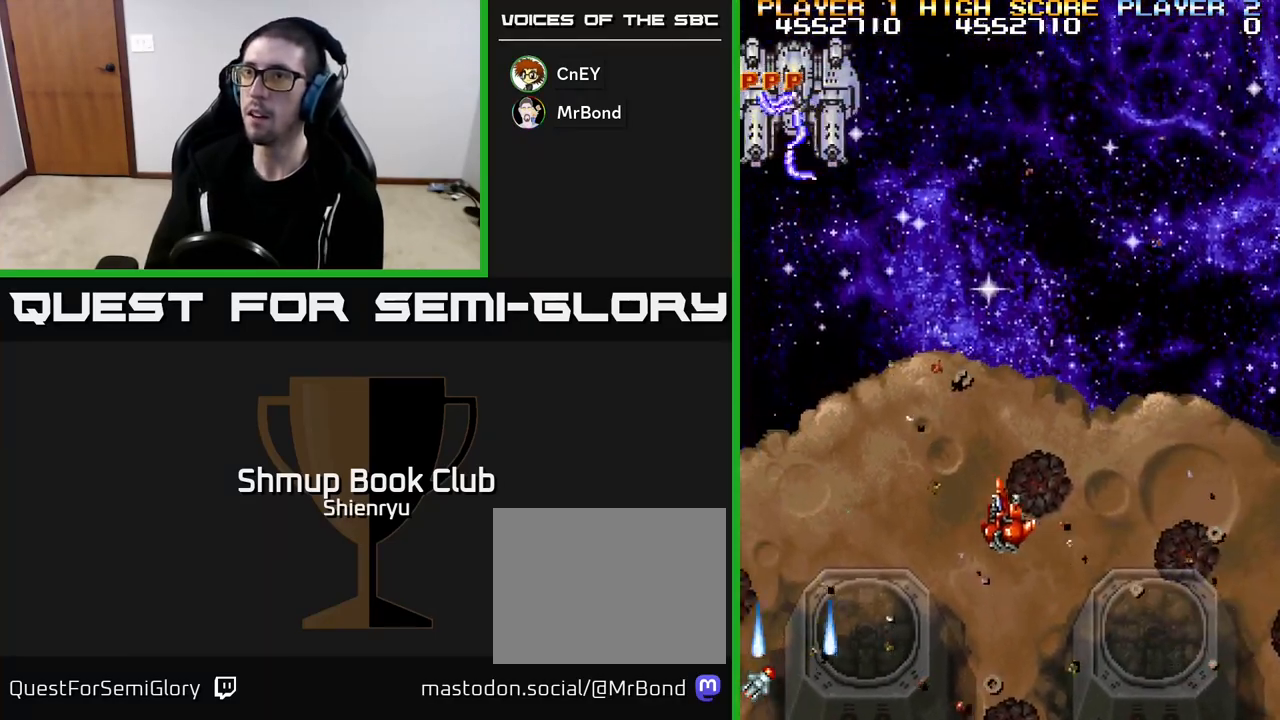
{"buttons": ["R2", "DPAD_UP", "DPAD_LEFT"], "left_stick": "center", "events": [[133, "DPAD_LEFT", "up"], [150, "DPAD_UP", "up"], [183, "DPAD_DOWN", "down"], [317, "DPAD_DOWN", "up"], [317, "DPAD_RIGHT", "down"], [383, "DPAD_RIGHT", "up"], [433, "DPAD_UP", "down"], [450, "DPAD_LEFT", "down"]]}
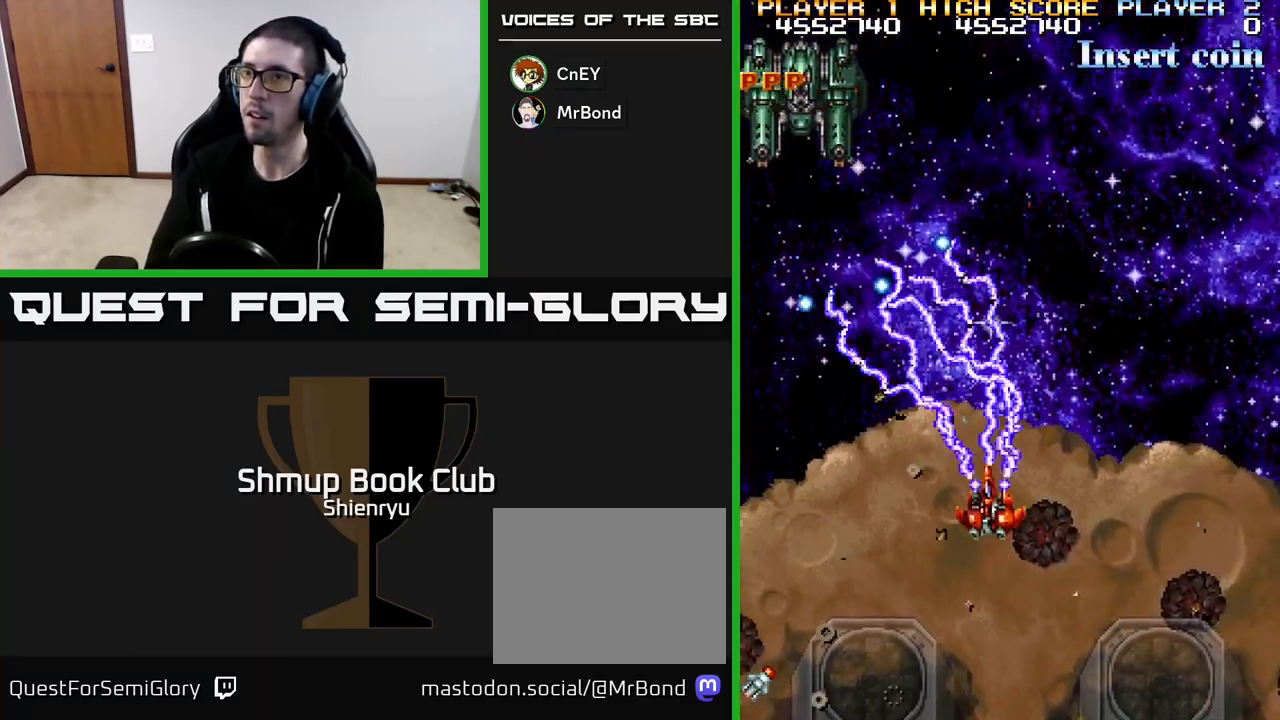
{"buttons": ["R2", "DPAD_UP"], "left_stick": "center", "events": [[83, "DPAD_LEFT", "up"], [83, "DPAD_UP", "up"], [100, "DPAD_DOWN", "down"], [100, "DPAD_RIGHT", "down"], [183, "DPAD_RIGHT", "up"], [217, "DPAD_RIGHT", "down"], [317, "DPAD_DOWN", "up"], [450, "DPAD_UP", "down"], [483, "DPAD_RIGHT", "up"]]}
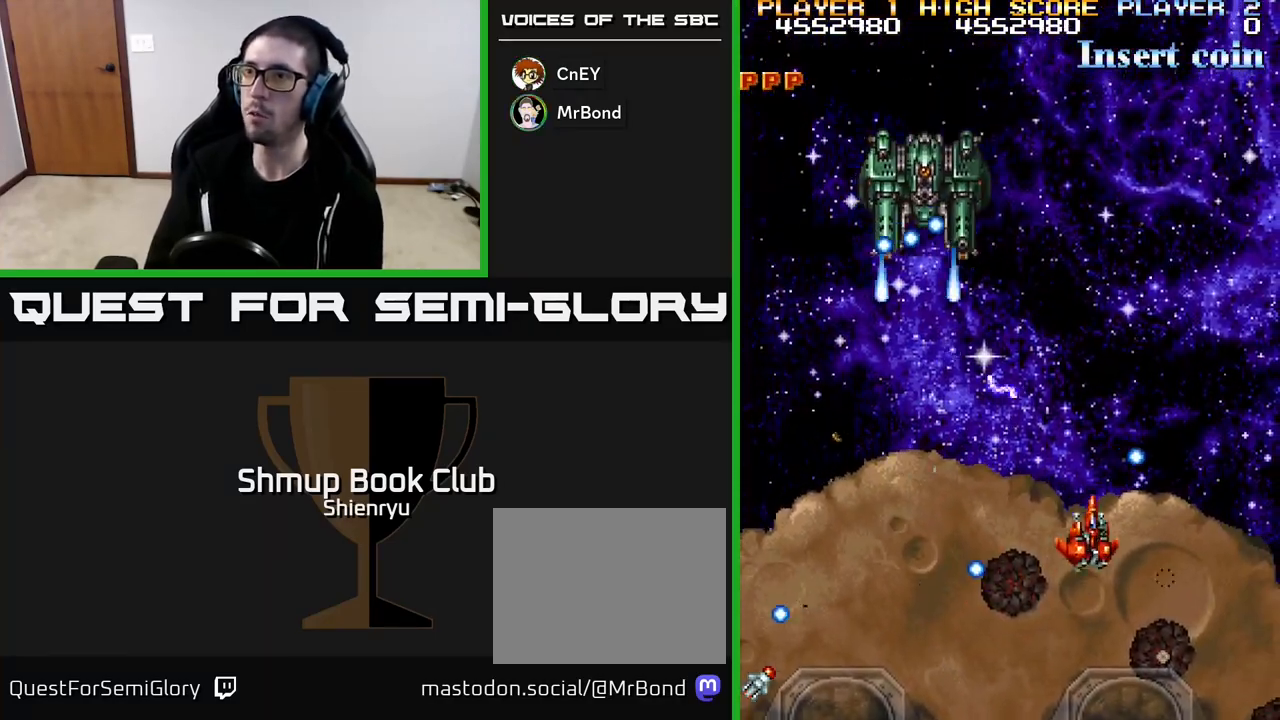
{"buttons": ["R2"], "left_stick": "center", "events": [[33, "DPAD_UP", "up"], [67, "DPAD_DOWN", "down"], [150, "DPAD_RIGHT", "down"], [183, "DPAD_DOWN", "up"], [333, "DPAD_DOWN", "down"], [400, "DPAD_RIGHT", "up"], [433, "DPAD_DOWN", "up"]]}
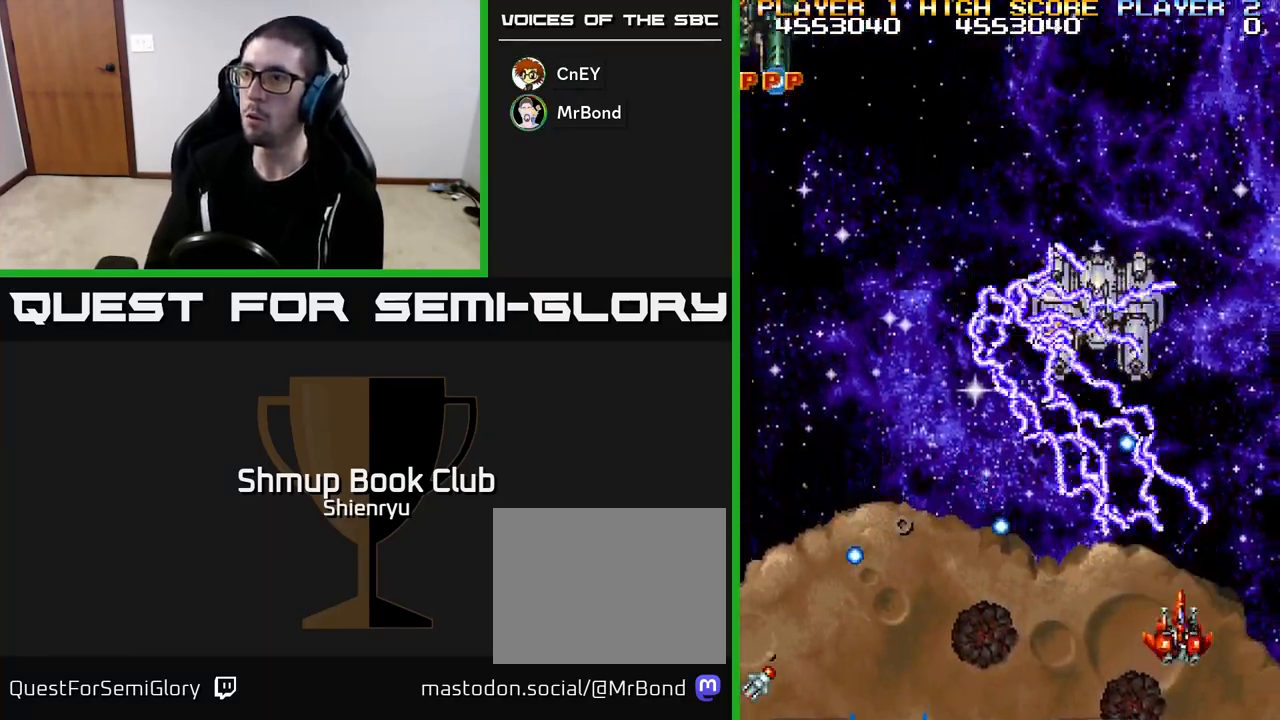
{"buttons": ["R2", "DPAD_DOWN", "DPAD_LEFT"], "left_stick": "center", "events": [[17, "DPAD_DOWN", "down"], [33, "DPAD_RIGHT", "down"], [100, "DPAD_RIGHT", "up"], [133, "DPAD_LEFT", "down"], [167, "DPAD_DOWN", "up"], [200, "DPAD_UP", "down"], [367, "DPAD_UP", "up"], [417, "DPAD_DOWN", "down"]]}
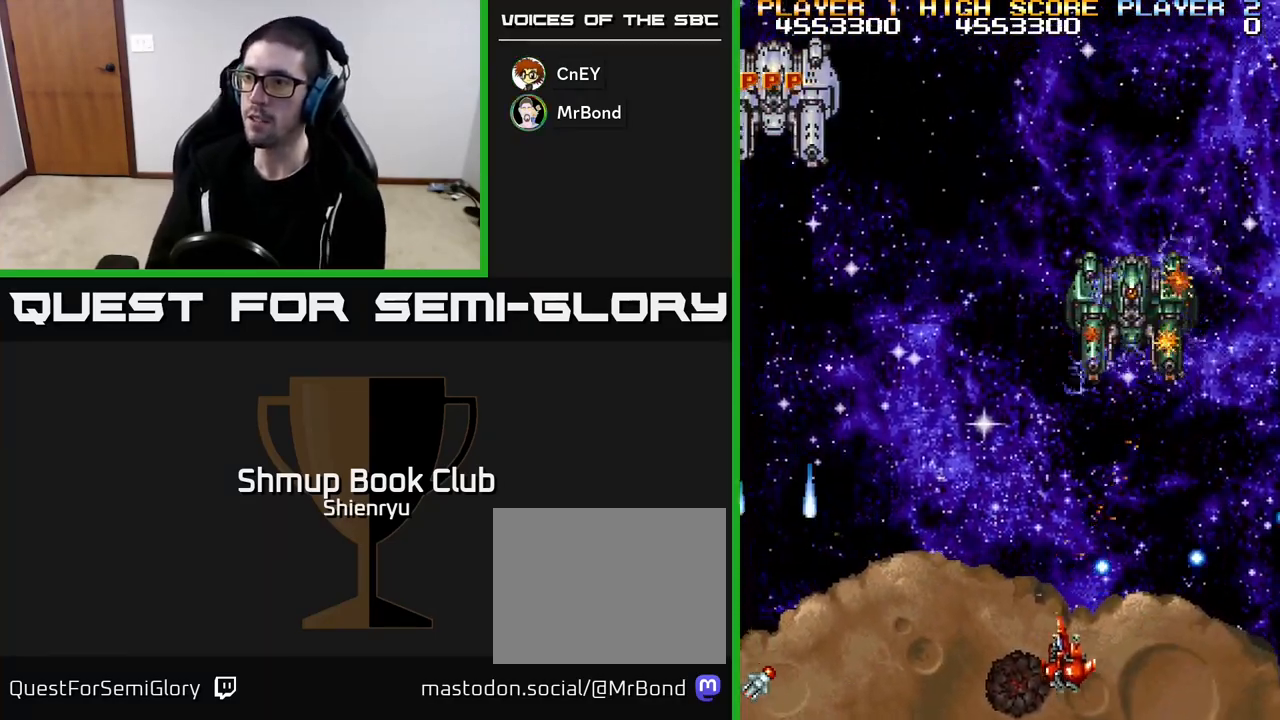
{"buttons": ["R2"], "left_stick": "center", "events": [[83, "DPAD_DOWN", "up"], [200, "DPAD_UP", "down"], [217, "DPAD_LEFT", "up"], [317, "DPAD_UP", "up"]]}
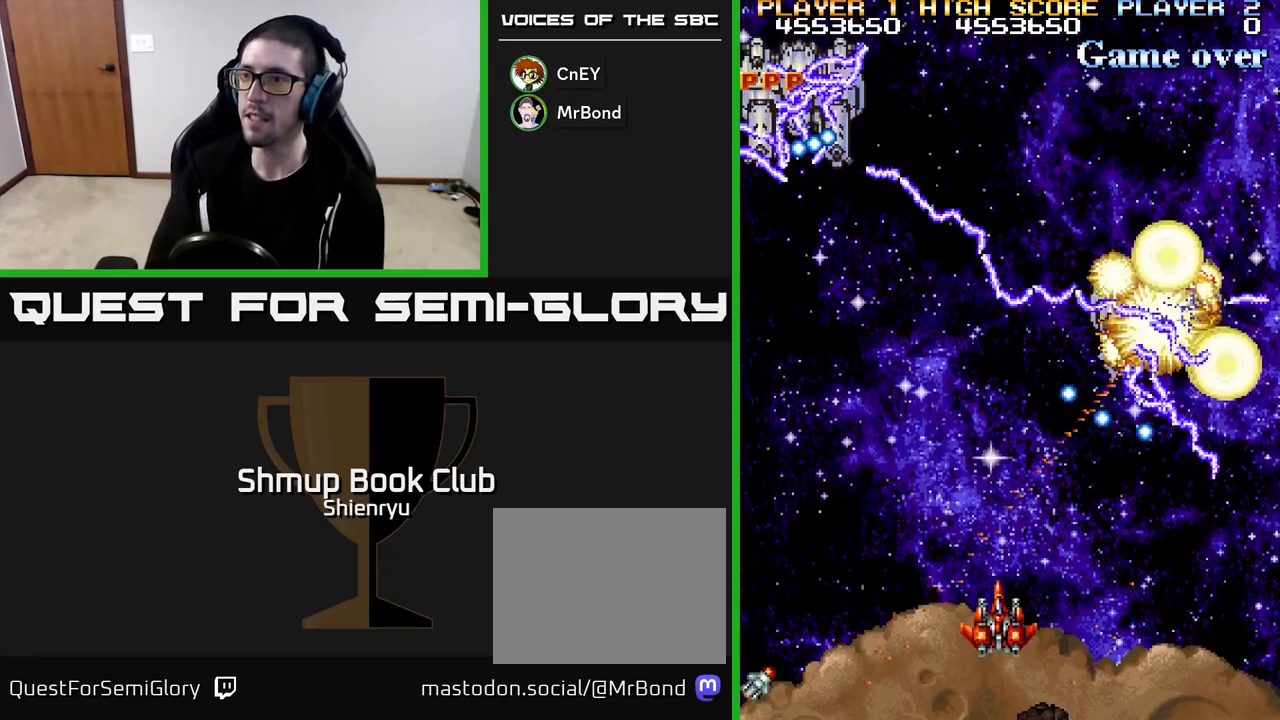
{"buttons": ["R2", "DPAD_LEFT"], "left_stick": "center", "events": [[117, "DPAD_LEFT", "down"], [167, "DPAD_UP", "down"], [300, "DPAD_LEFT", "up"], [383, "DPAD_UP", "up"], [400, "DPAD_LEFT", "down"]]}
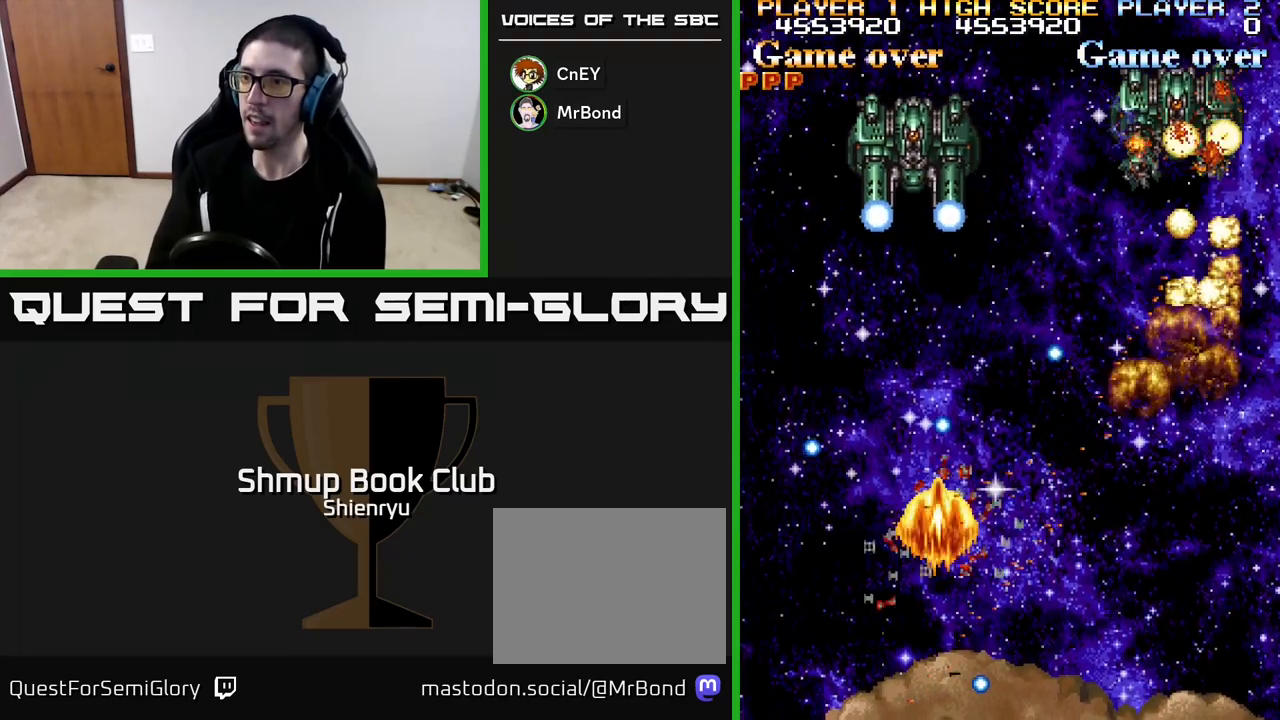
{"buttons": ["R2"], "left_stick": "center", "events": [[150, "DPAD_LEFT", "up"], [150, "DPAD_RIGHT", "down"], [200, "DPAD_UP", "down"], [283, "DPAD_RIGHT", "up"], [317, "DPAD_UP", "up"], [417, "B", "down"], [500, "B", "up"]]}
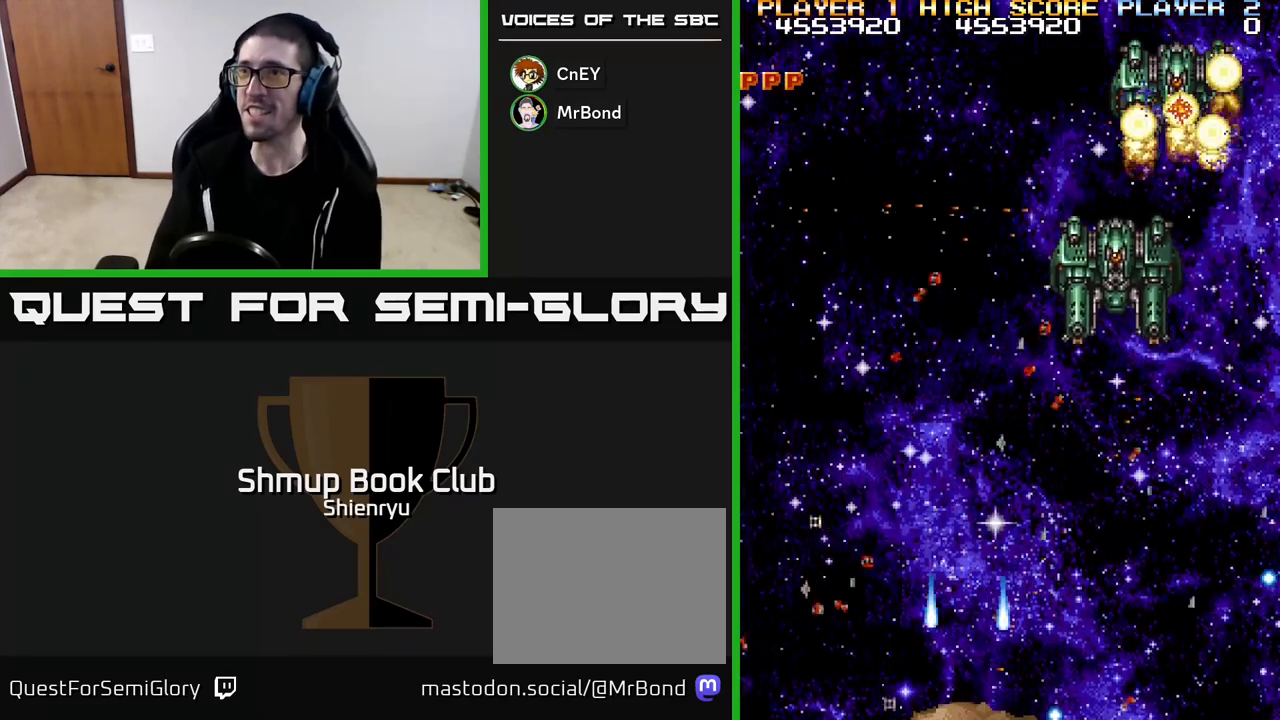
{"buttons": [], "left_stick": "center", "events": [[450, "R2", "up"]]}